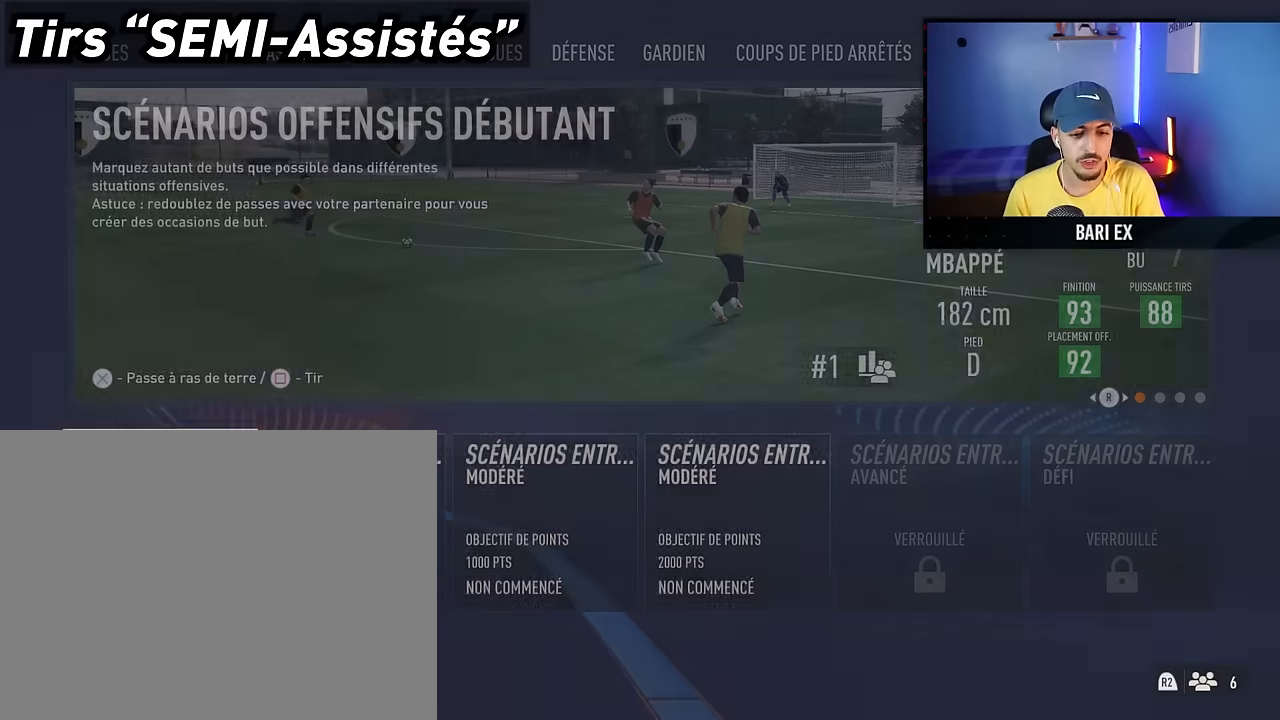
Gameplay with a controller (PlayStation layout); each line is a JSON object with the inputs held at the frame after it. "events" lists button and stick changes between this image and that frame as [ms after this image, input, new state], when the widget could be followed in between. Not read: L3 R3.
{"buttons": [], "left_stick": "center", "right_stick": "center", "events": []}
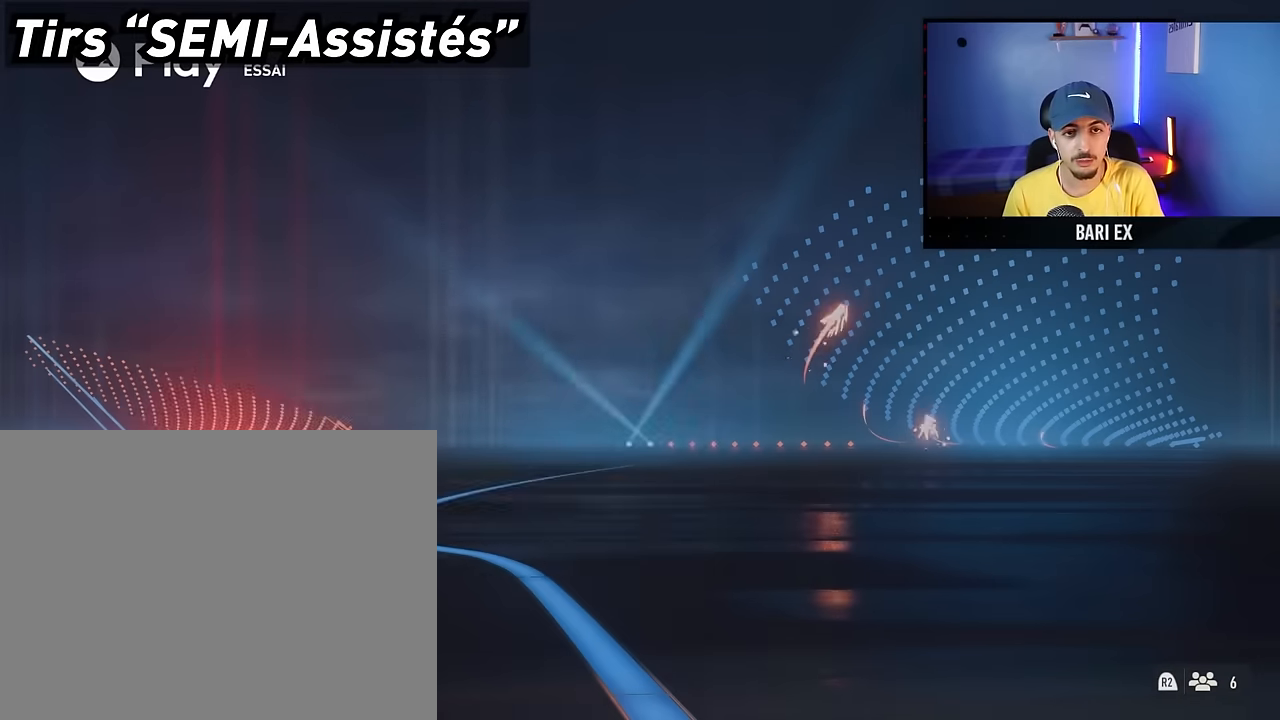
{"buttons": [], "left_stick": "center", "right_stick": "center", "events": []}
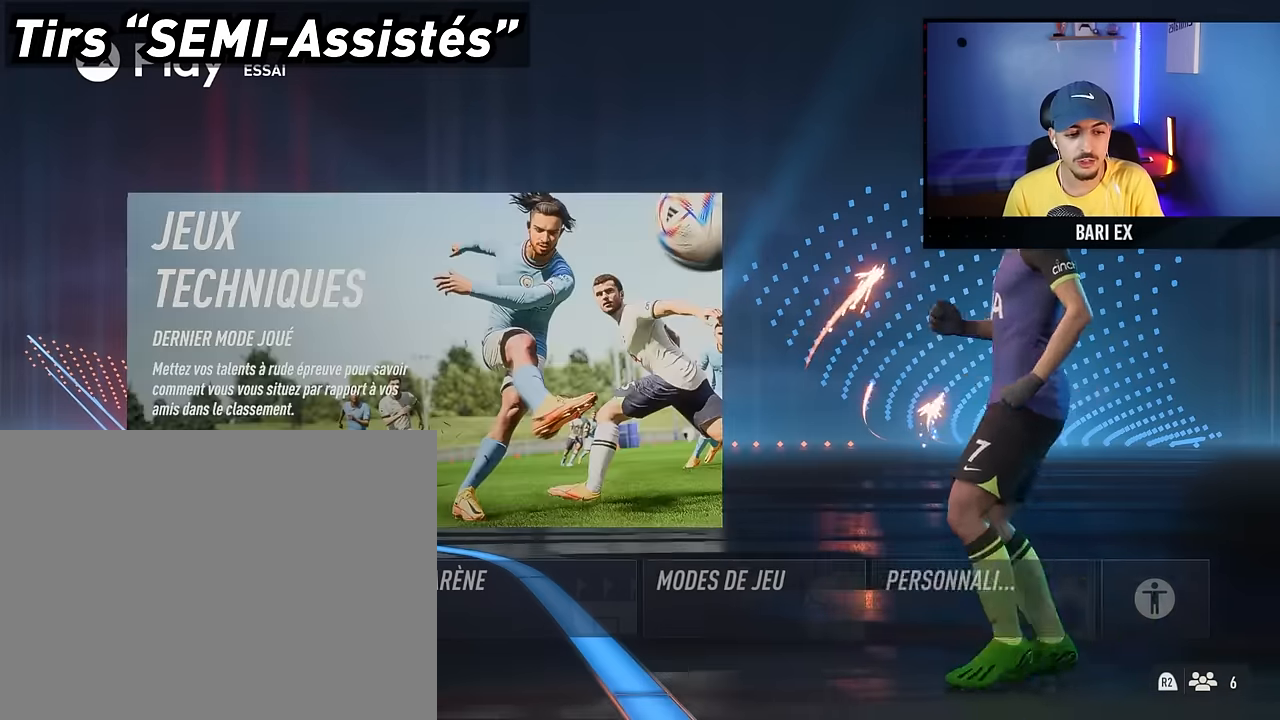
{"buttons": [], "left_stick": "center", "right_stick": "center", "events": [[84, "CROSS", "down"], [184, "CROSS", "up"]]}
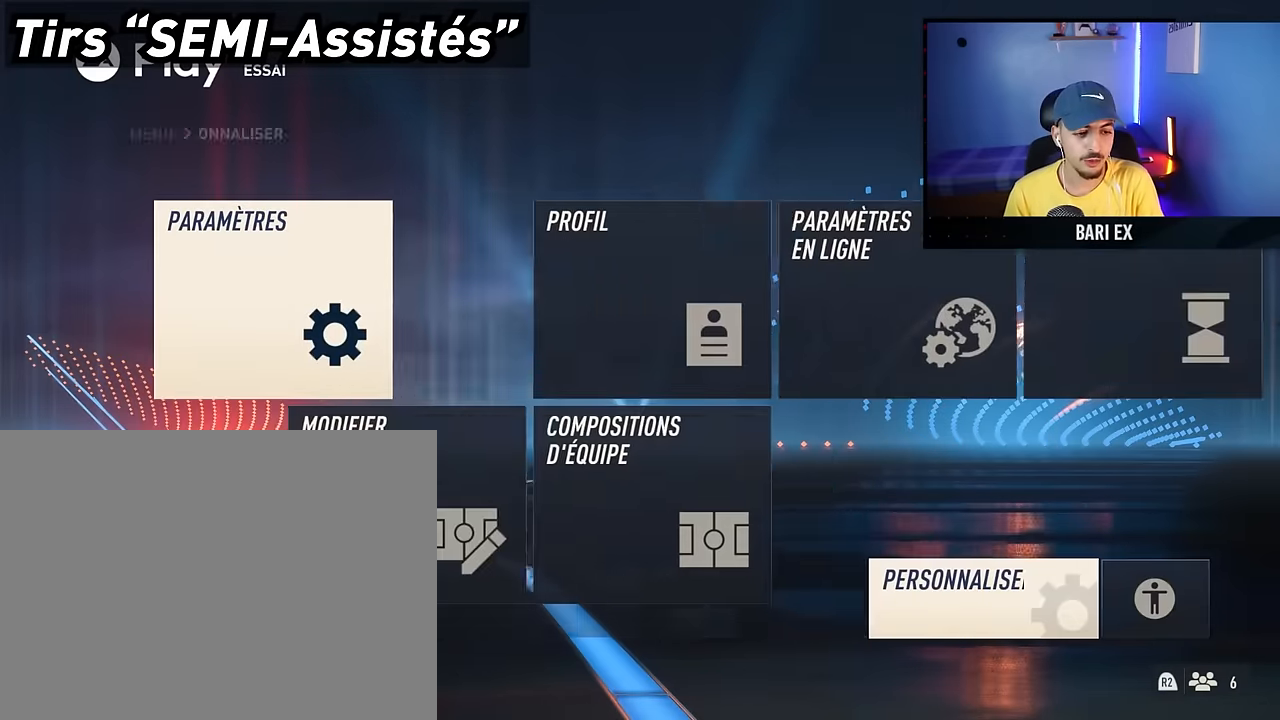
{"buttons": [], "left_stick": "center", "right_stick": "center", "events": [[434, "CROSS", "down"], [484, "CROSS", "up"]]}